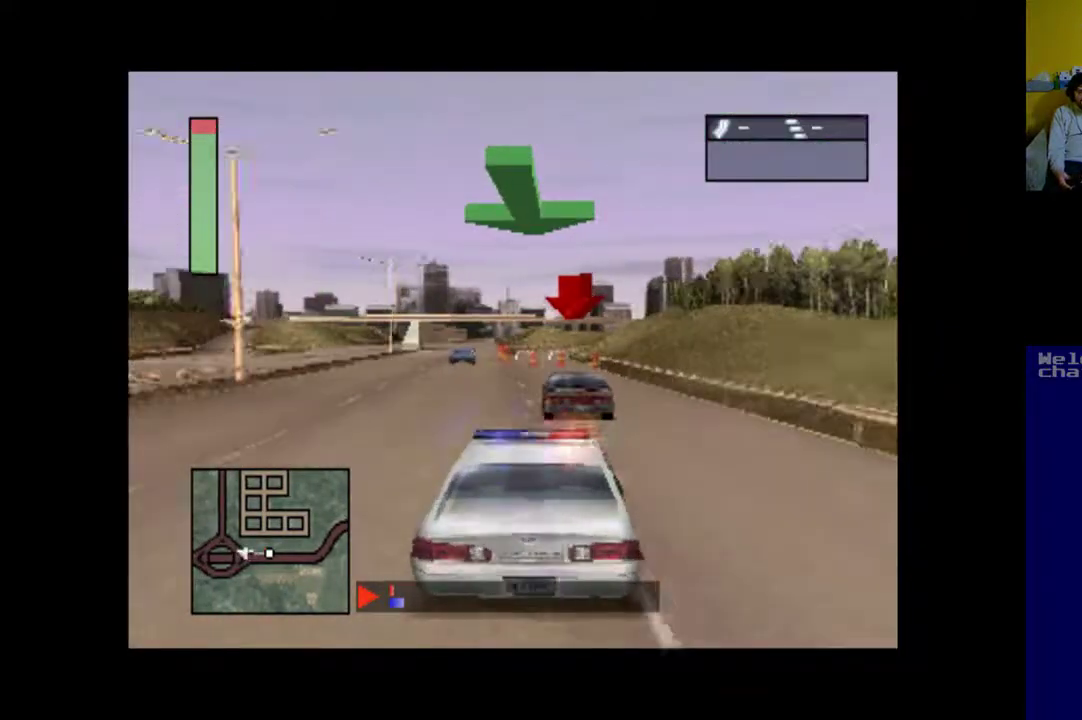
Gameplay with a controller (Xbox layout); each line is a JSON object with the inputs held at the frame after it. "events" lists button and stick changes between this image and that frame as [ms after this image, input, new state], when the widget could be followed in between. Not read: left_stick right_stick.
{"buttons": ["A"], "events": []}
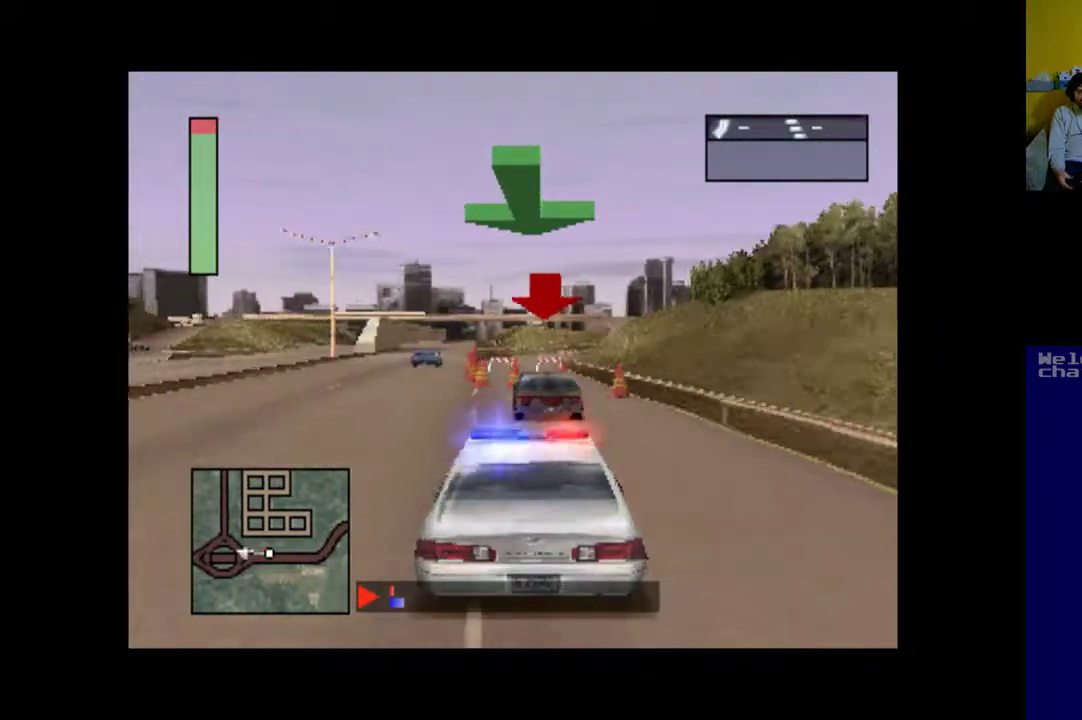
{"buttons": ["A"], "events": [[67, "DPAD_RIGHT", "down"], [167, "DPAD_RIGHT", "up"]]}
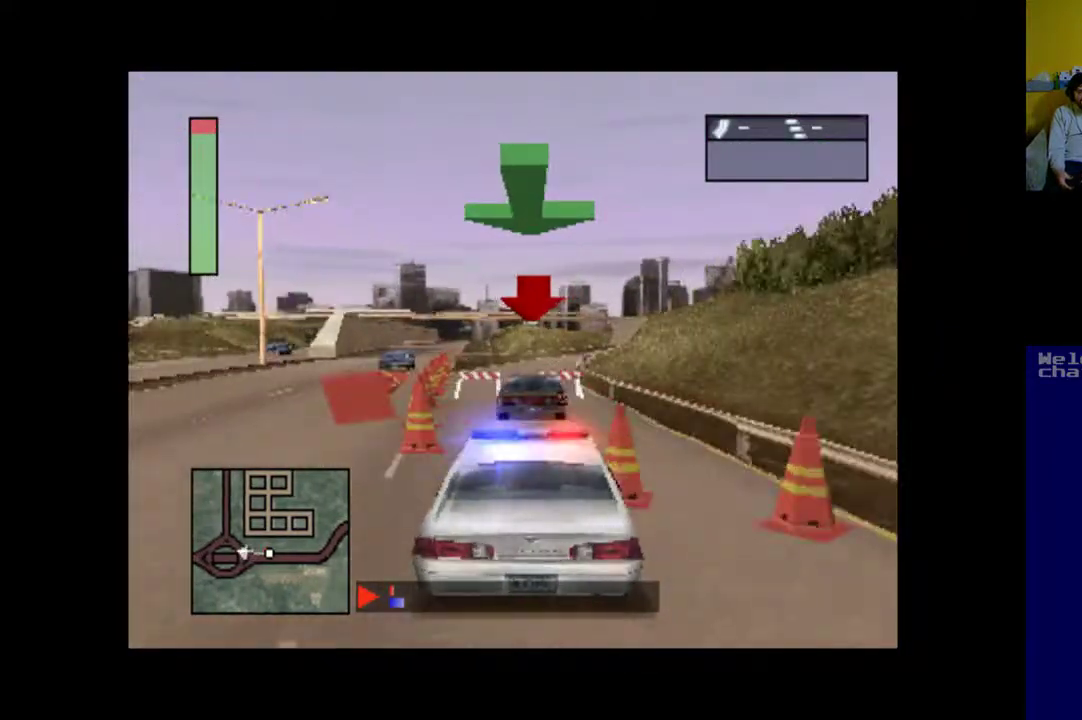
{"buttons": ["A", "DPAD_RIGHT"], "events": [[400, "DPAD_RIGHT", "down"]]}
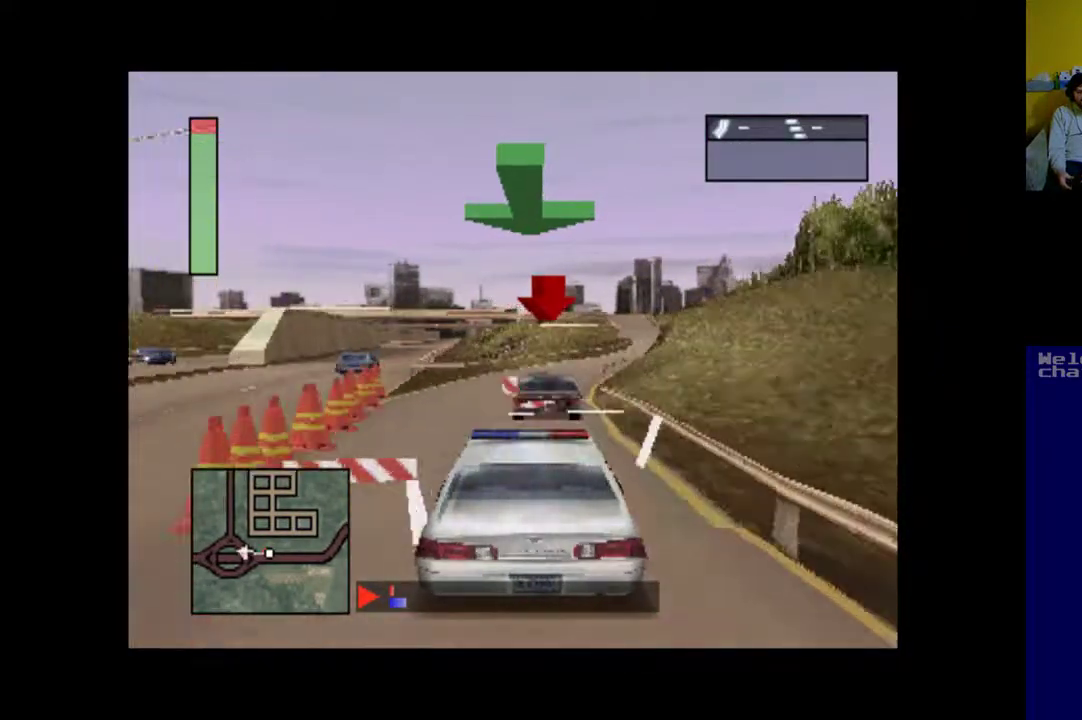
{"buttons": ["A", "DPAD_RIGHT"], "events": [[167, "DPAD_RIGHT", "up"], [467, "DPAD_RIGHT", "down"]]}
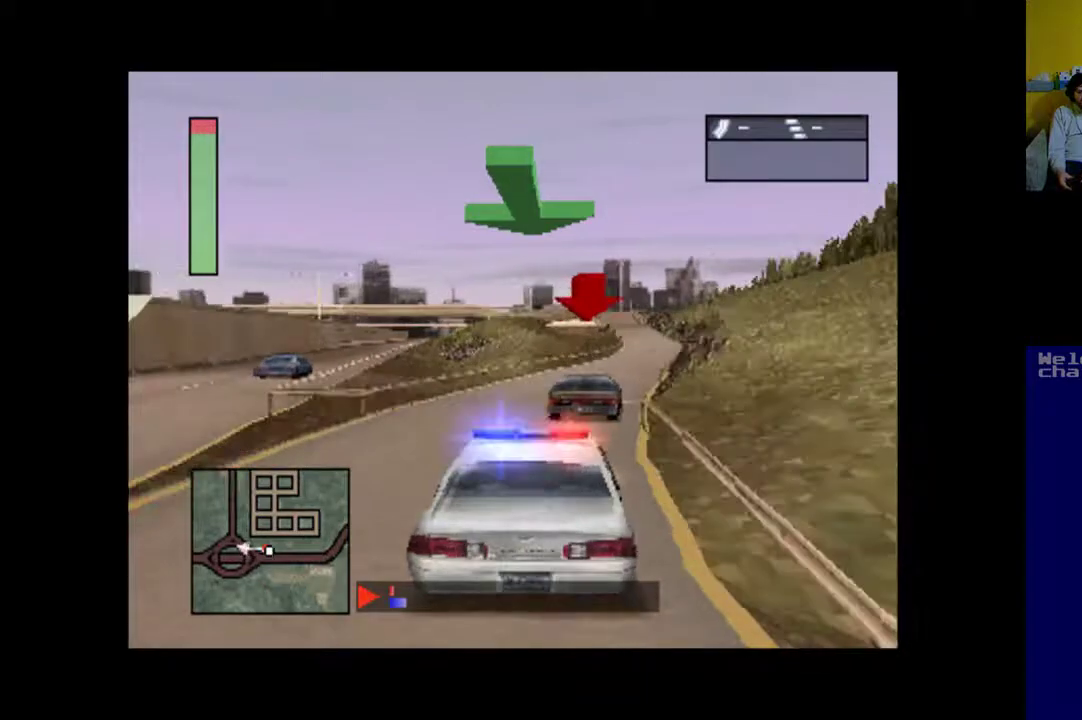
{"buttons": ["A", "DPAD_RIGHT"], "events": [[300, "DPAD_RIGHT", "up"], [433, "DPAD_RIGHT", "down"]]}
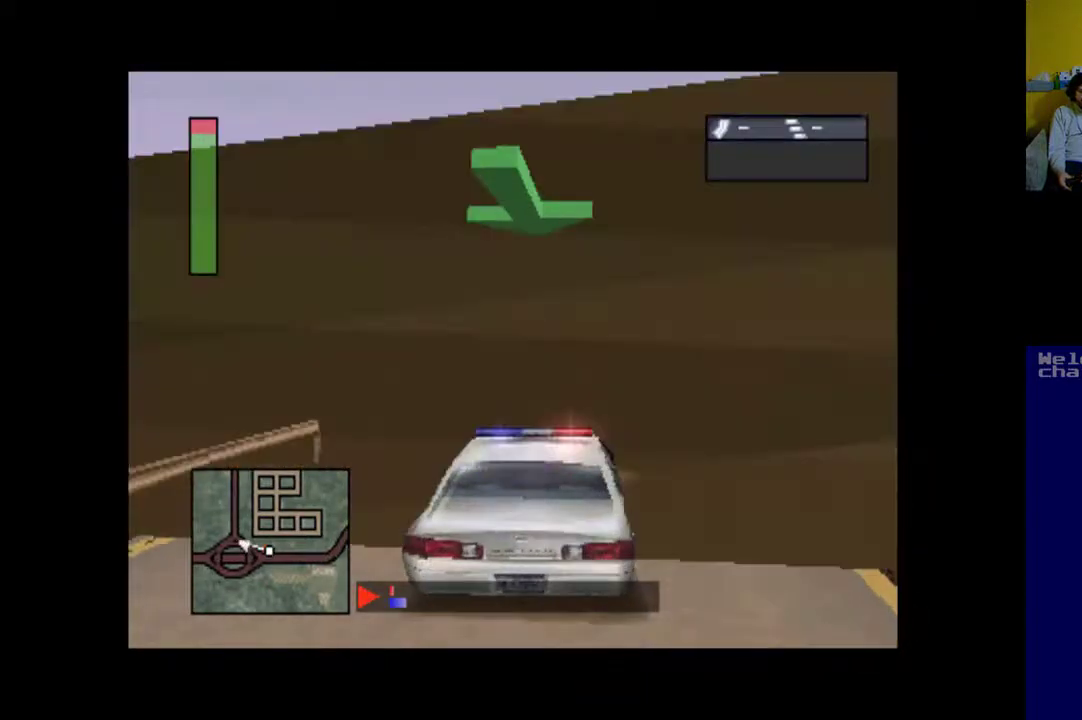
{"buttons": ["A"], "events": [[233, "DPAD_RIGHT", "up"]]}
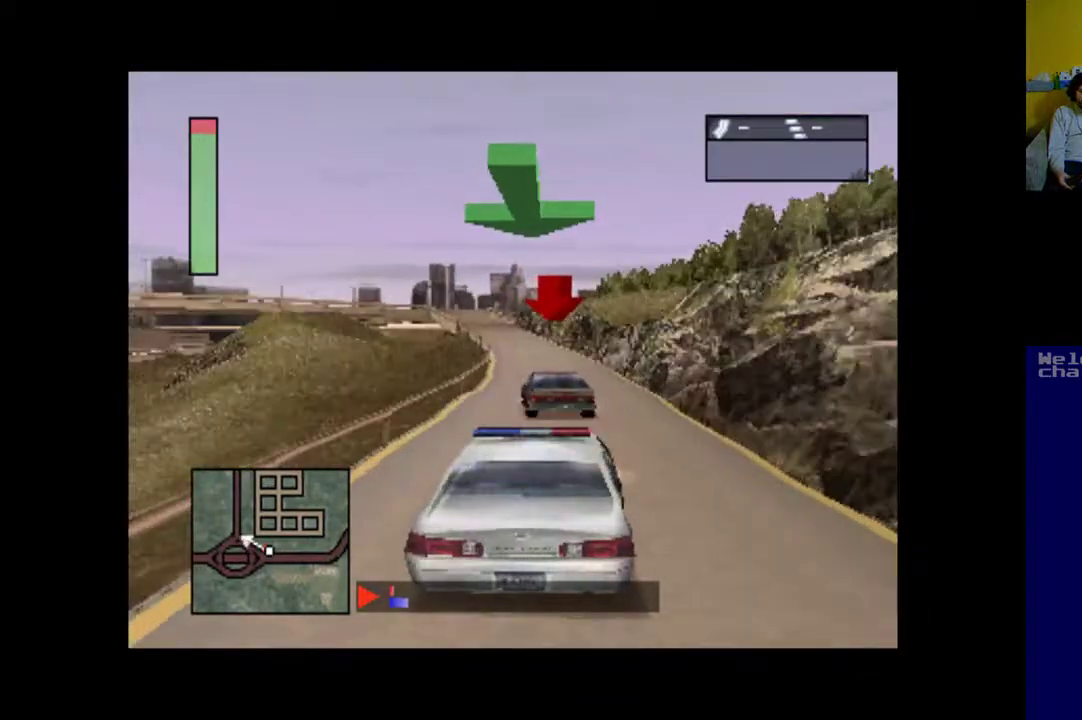
{"buttons": ["A"], "events": [[167, "DPAD_LEFT", "down"], [367, "DPAD_LEFT", "up"]]}
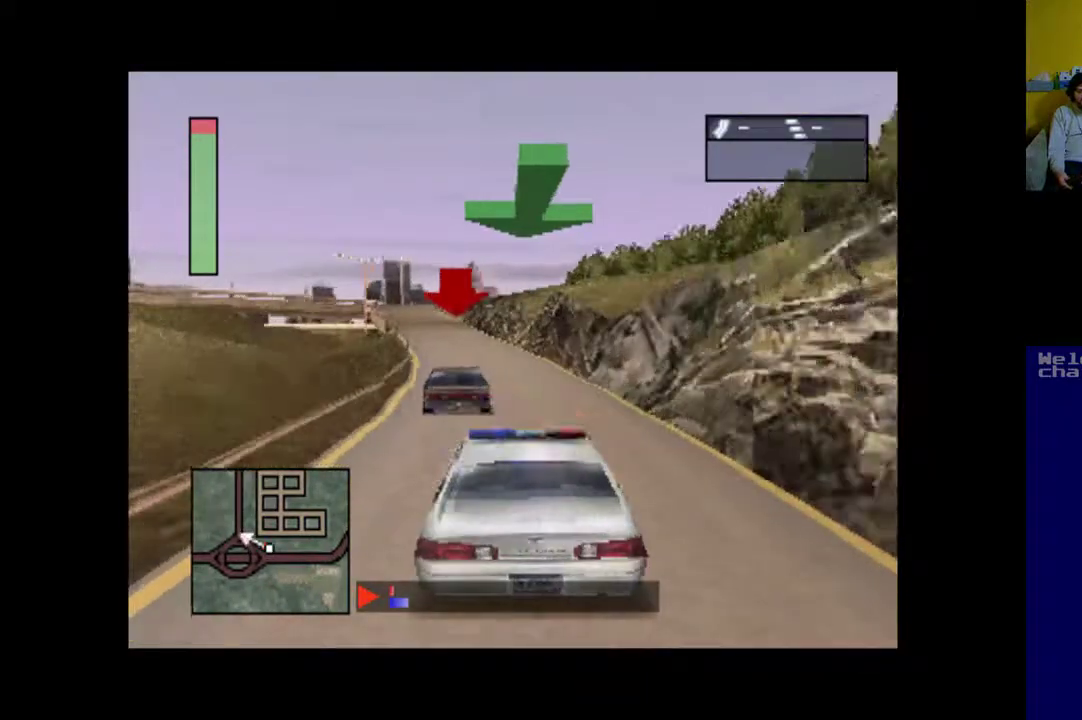
{"buttons": ["A"], "events": [[67, "DPAD_LEFT", "down"], [150, "DPAD_LEFT", "up"], [267, "DPAD_LEFT", "down"], [433, "DPAD_LEFT", "up"]]}
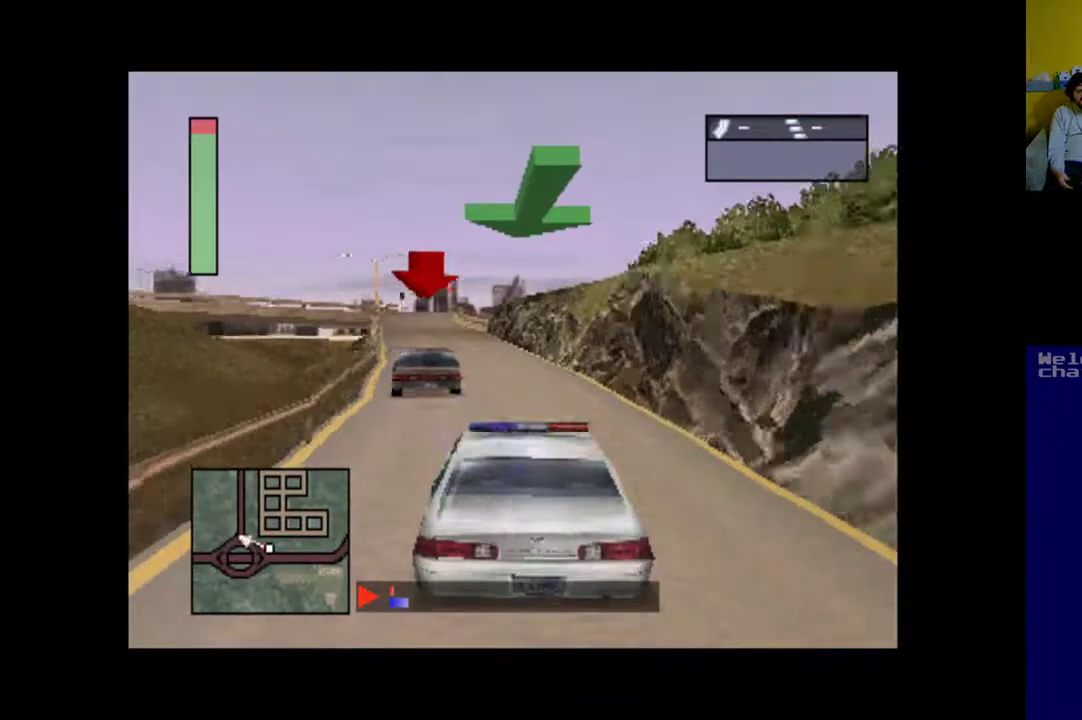
{"buttons": ["A"], "events": [[100, "DPAD_LEFT", "down"], [467, "DPAD_LEFT", "up"]]}
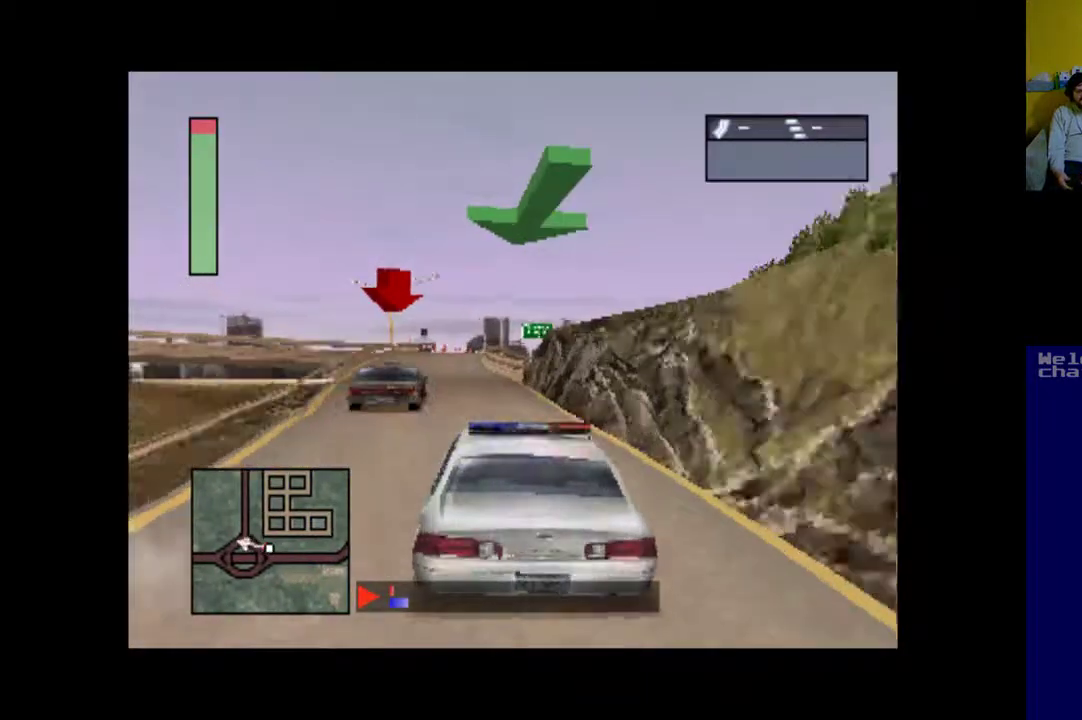
{"buttons": ["A", "DPAD_RIGHT"], "events": [[400, "DPAD_RIGHT", "down"]]}
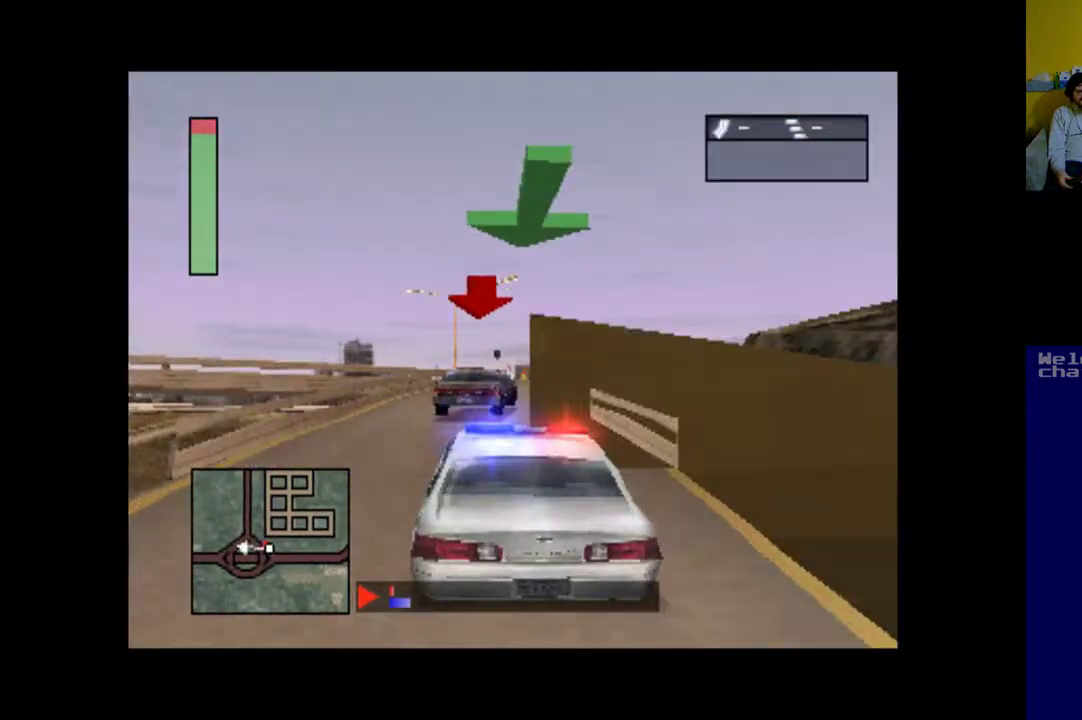
{"buttons": ["DPAD_RIGHT"], "events": [[283, "A", "up"]]}
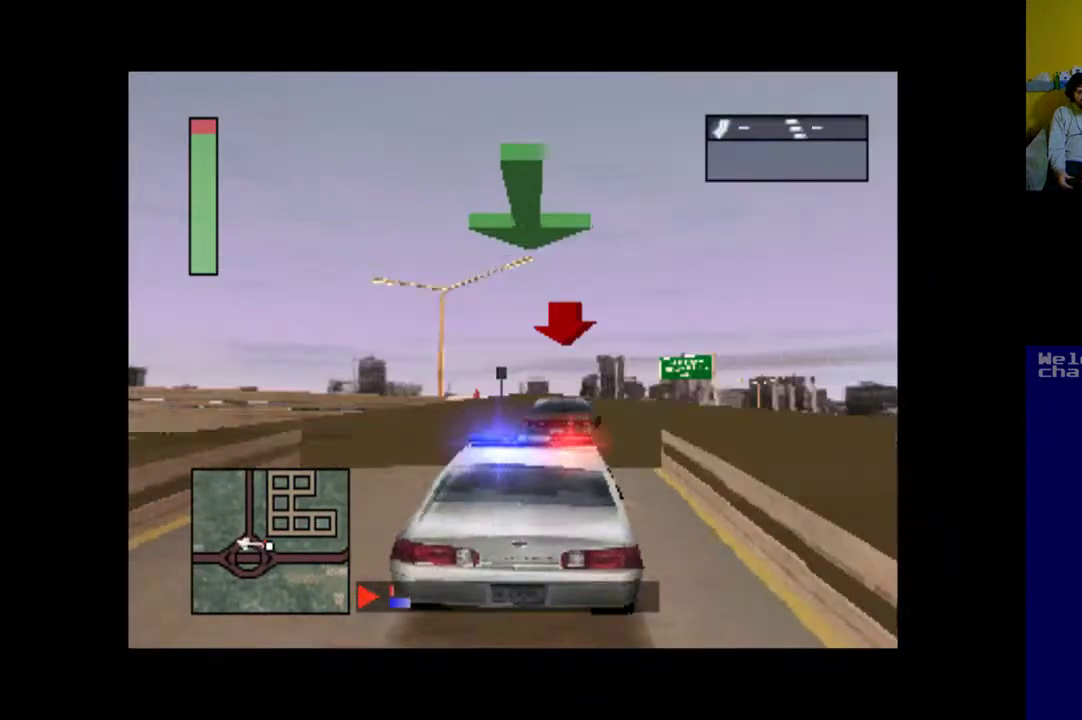
{"buttons": [], "events": [[200, "DPAD_RIGHT", "up"]]}
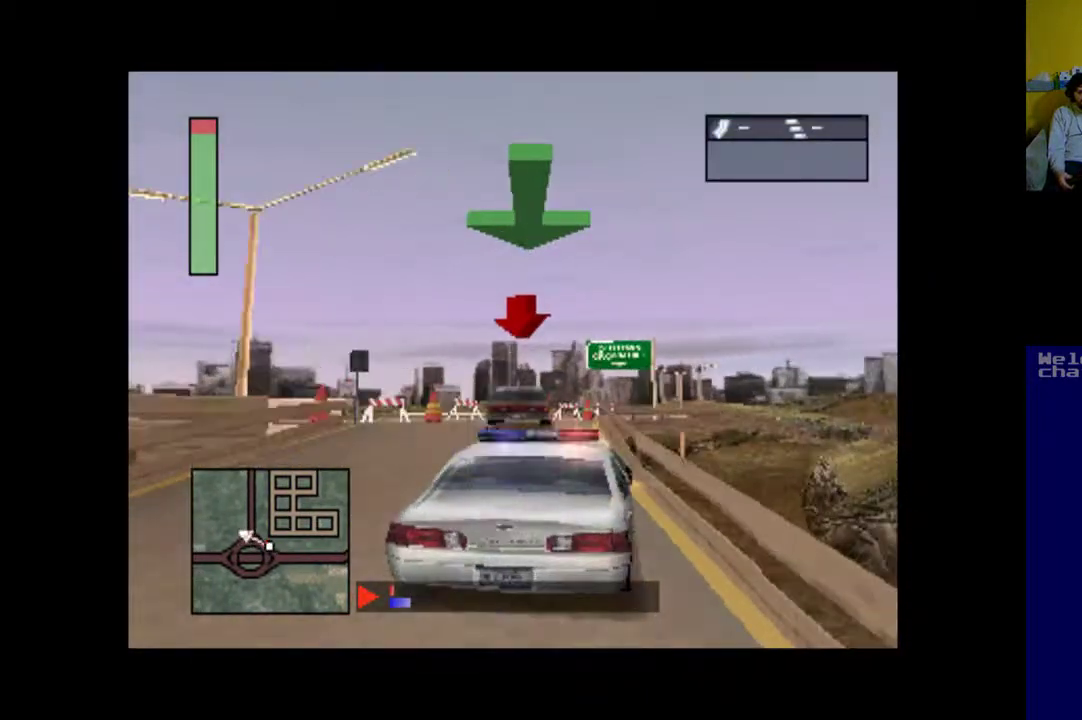
{"buttons": [], "events": [[133, "DPAD_LEFT", "down"], [267, "DPAD_LEFT", "up"]]}
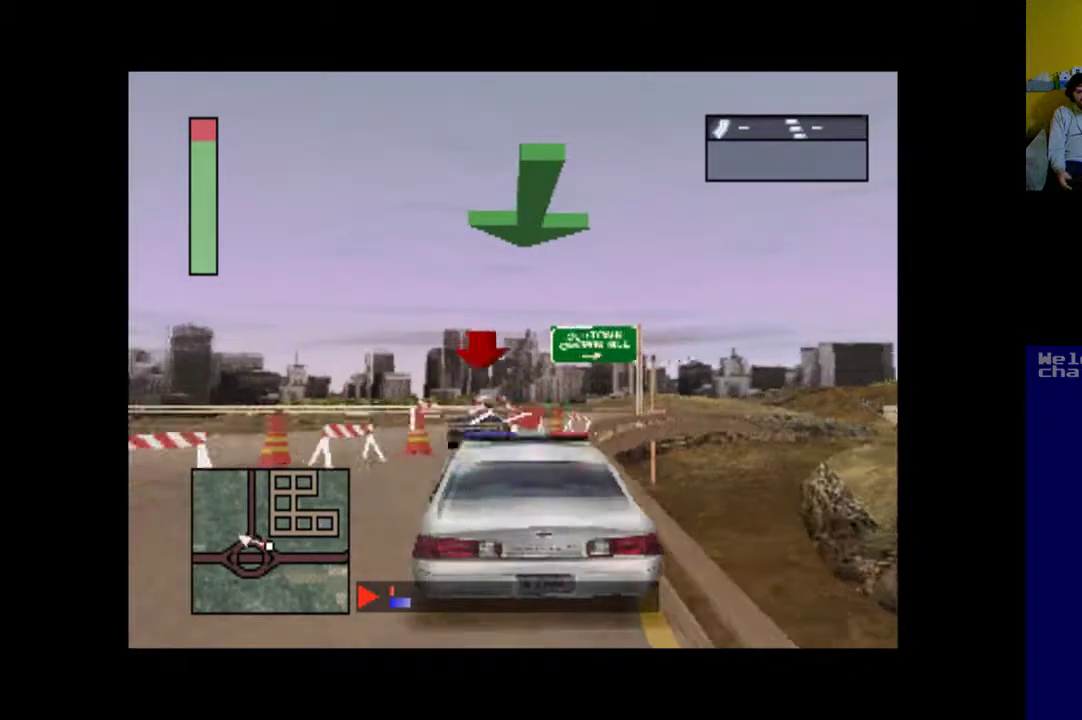
{"buttons": ["DPAD_RIGHT"], "events": [[200, "DPAD_RIGHT", "down"]]}
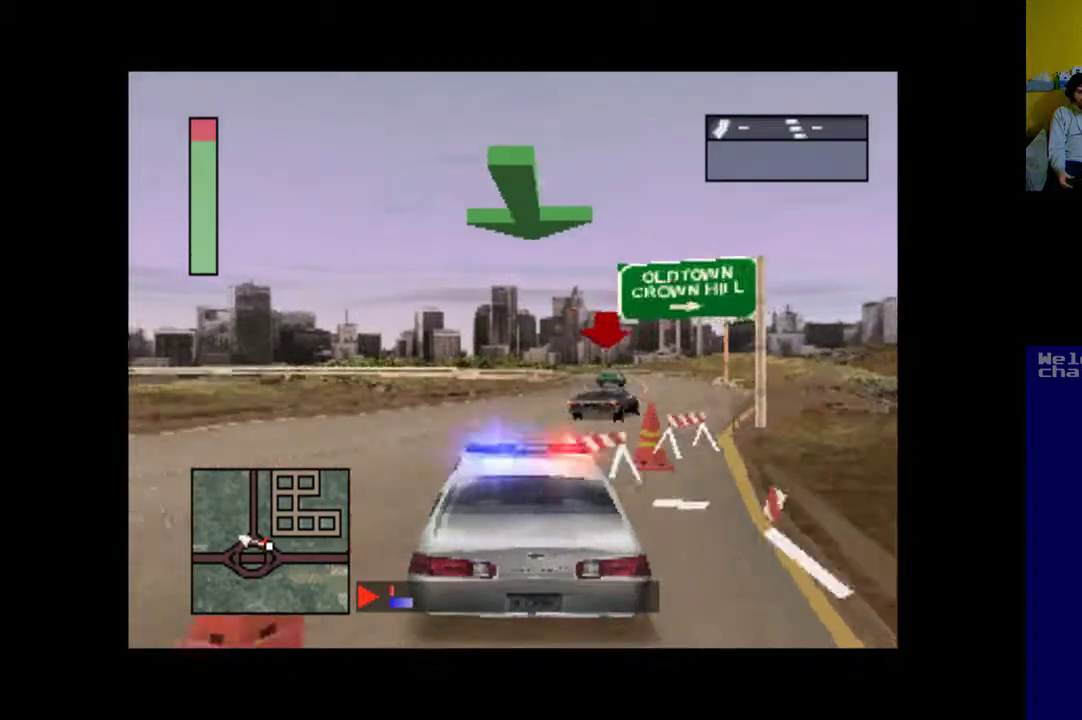
{"buttons": ["A", "DPAD_RIGHT"], "events": [[100, "DPAD_RIGHT", "up"], [133, "A", "down"], [367, "DPAD_RIGHT", "down"]]}
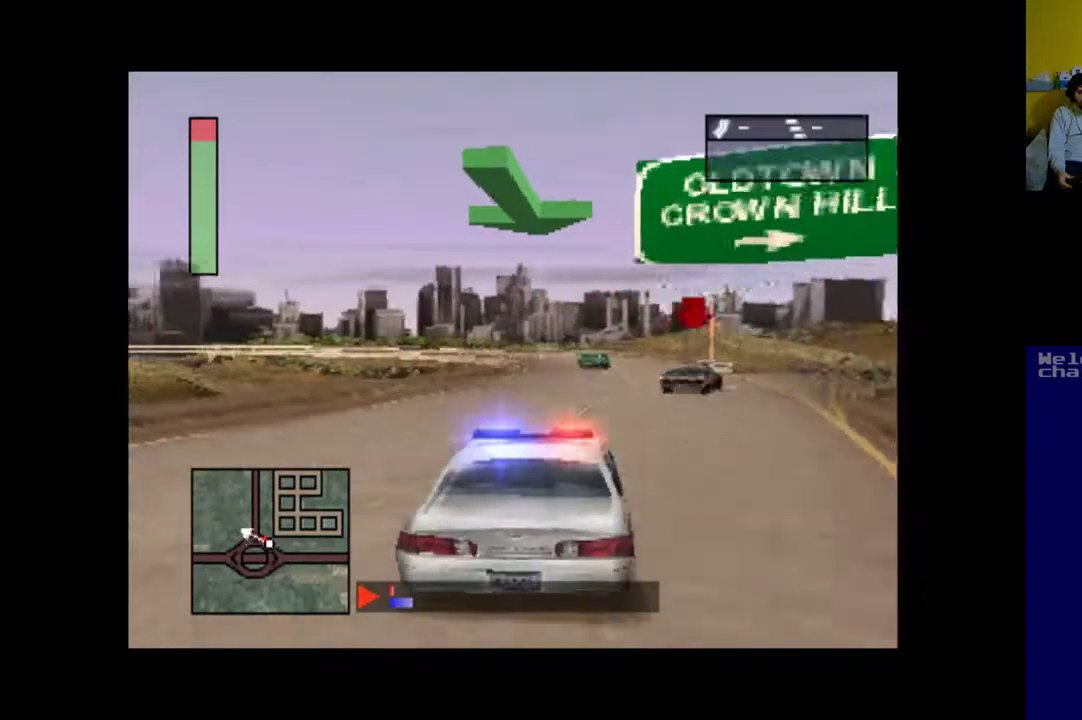
{"buttons": ["A", "DPAD_RIGHT"], "events": [[200, "DPAD_RIGHT", "up"], [300, "DPAD_RIGHT", "down"]]}
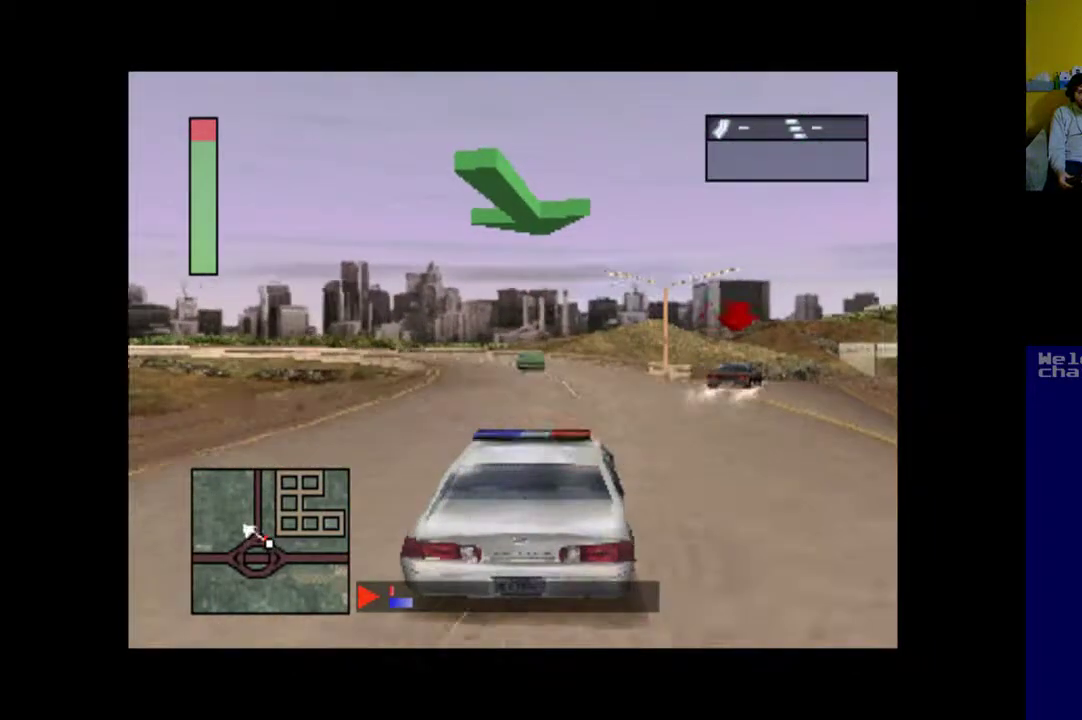
{"buttons": ["DPAD_RIGHT"], "events": [[100, "A", "up"]]}
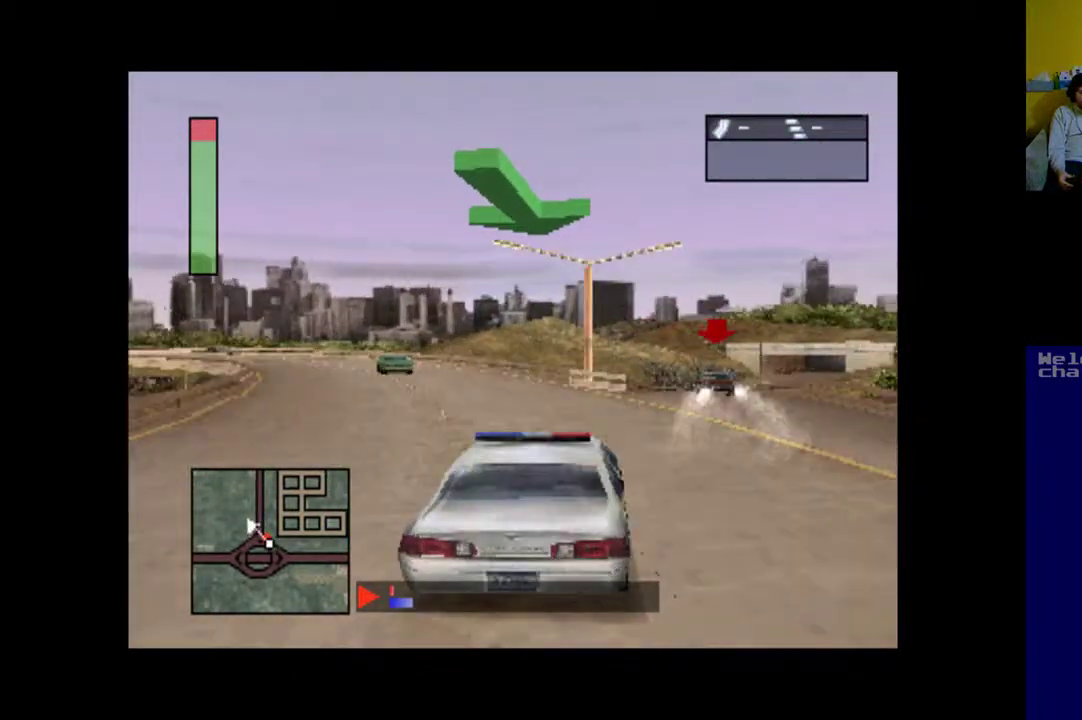
{"buttons": ["A", "DPAD_LEFT"], "events": [[233, "DPAD_RIGHT", "up"], [367, "A", "down"], [400, "DPAD_LEFT", "down"]]}
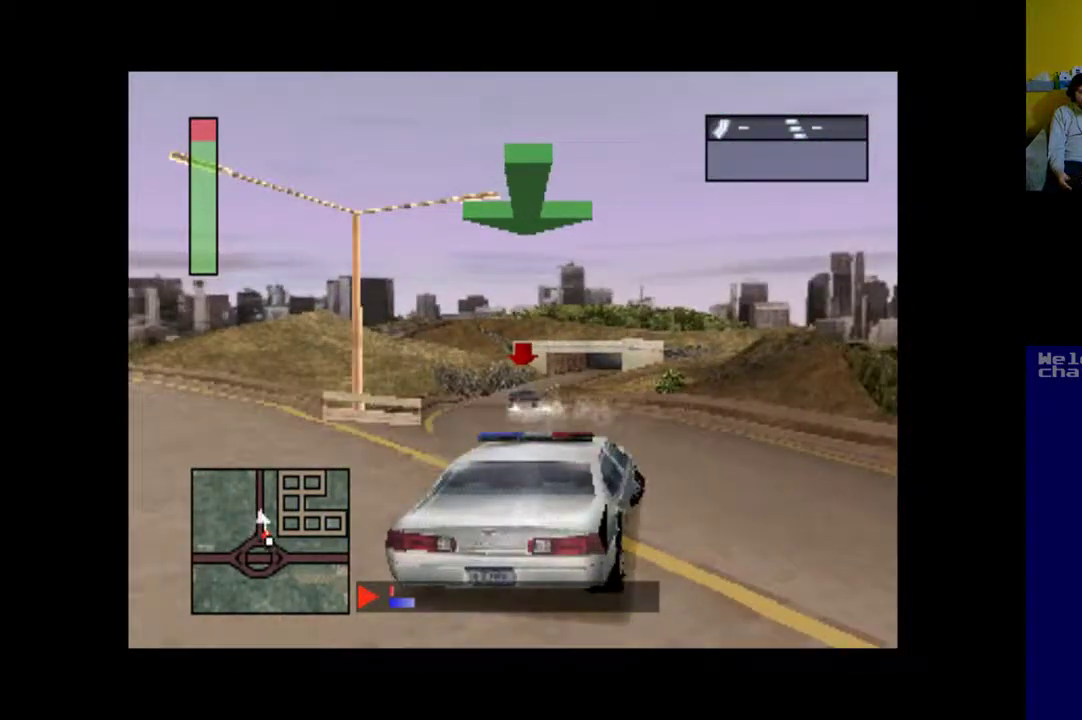
{"buttons": ["A", "DPAD_LEFT"], "events": []}
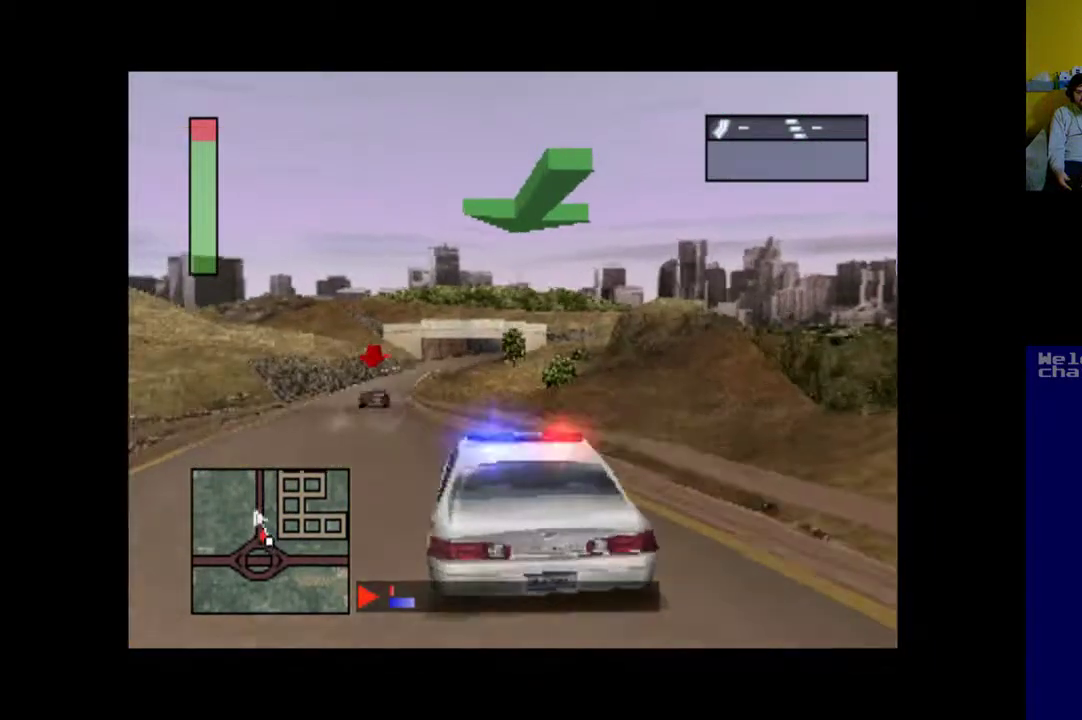
{"buttons": ["A", "DPAD_RIGHT"], "events": [[133, "DPAD_LEFT", "up"], [333, "DPAD_RIGHT", "down"]]}
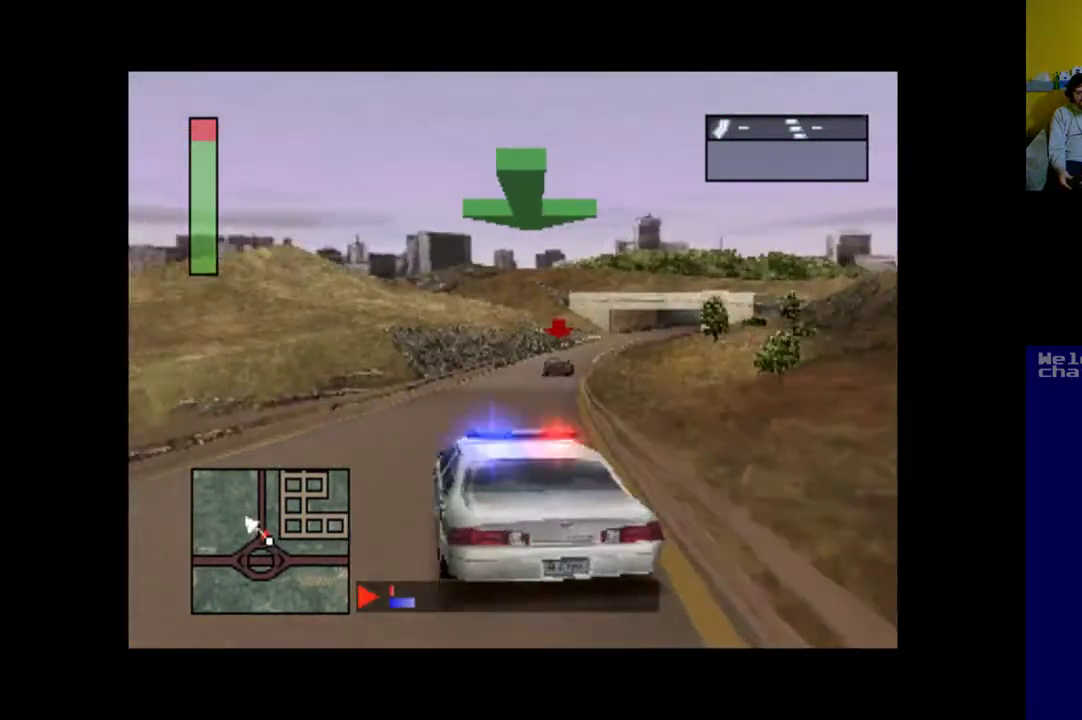
{"buttons": ["A"], "events": [[167, "DPAD_RIGHT", "up"], [300, "DPAD_RIGHT", "down"], [417, "DPAD_RIGHT", "up"]]}
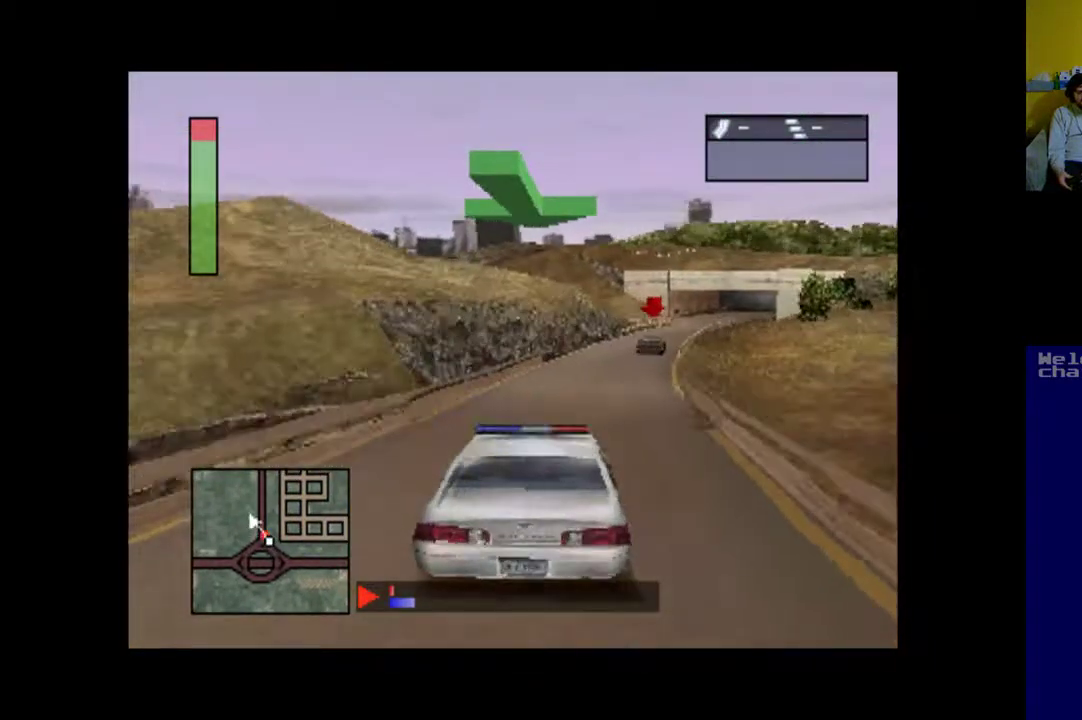
{"buttons": ["A", "DPAD_RIGHT"], "events": [[67, "DPAD_RIGHT", "down"], [200, "DPAD_RIGHT", "up"], [433, "DPAD_RIGHT", "down"]]}
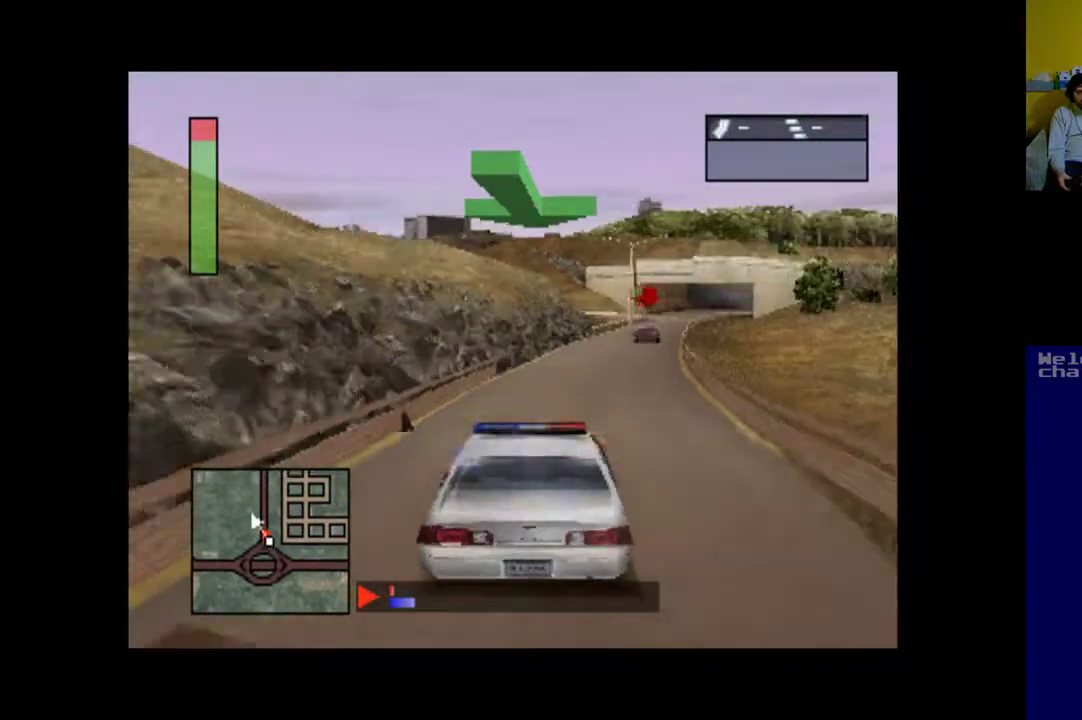
{"buttons": ["A", "DPAD_RIGHT"], "events": [[233, "DPAD_RIGHT", "up"], [483, "DPAD_RIGHT", "down"]]}
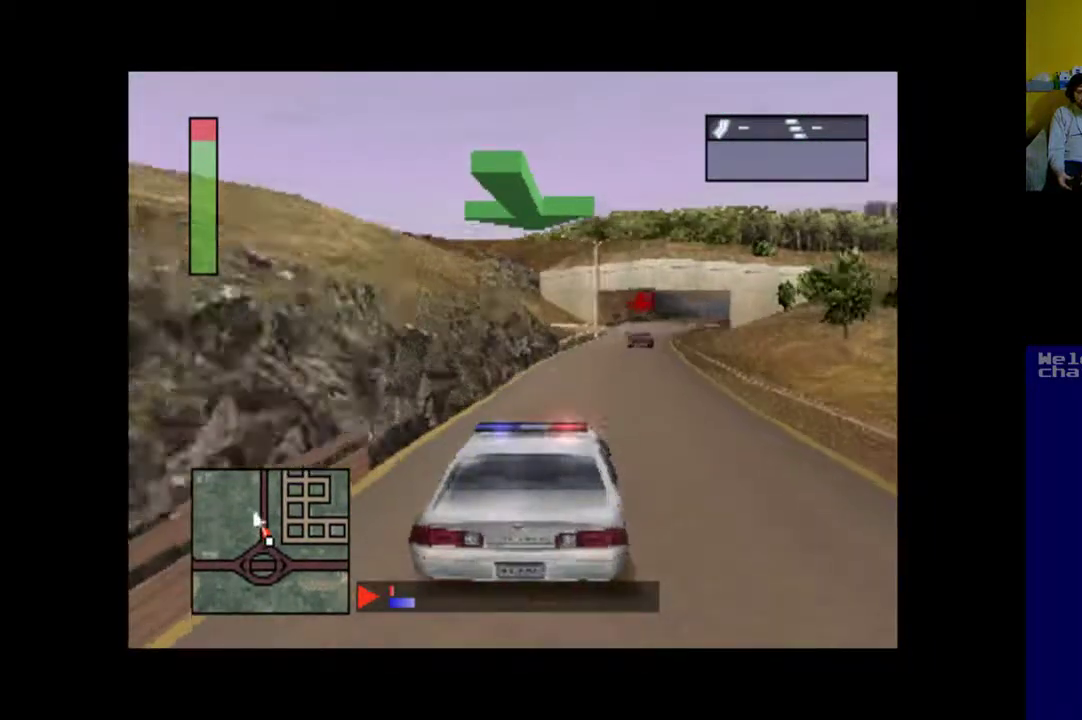
{"buttons": ["A"], "events": [[200, "DPAD_RIGHT", "up"]]}
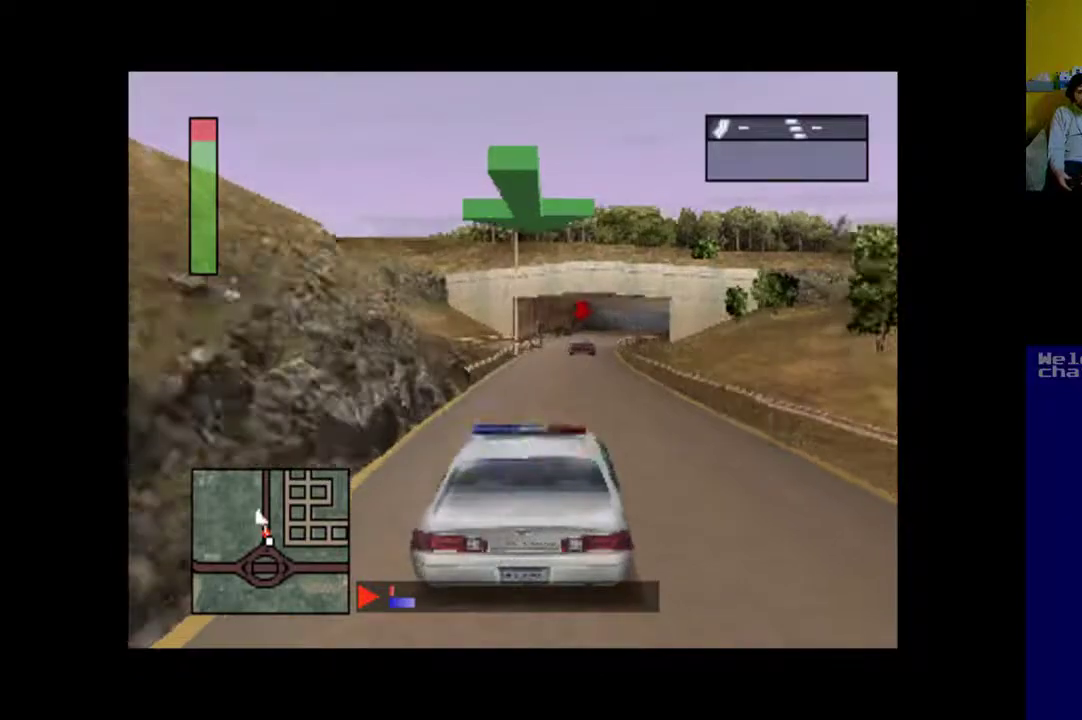
{"buttons": ["A", "DPAD_RIGHT"], "events": [[500, "DPAD_RIGHT", "down"]]}
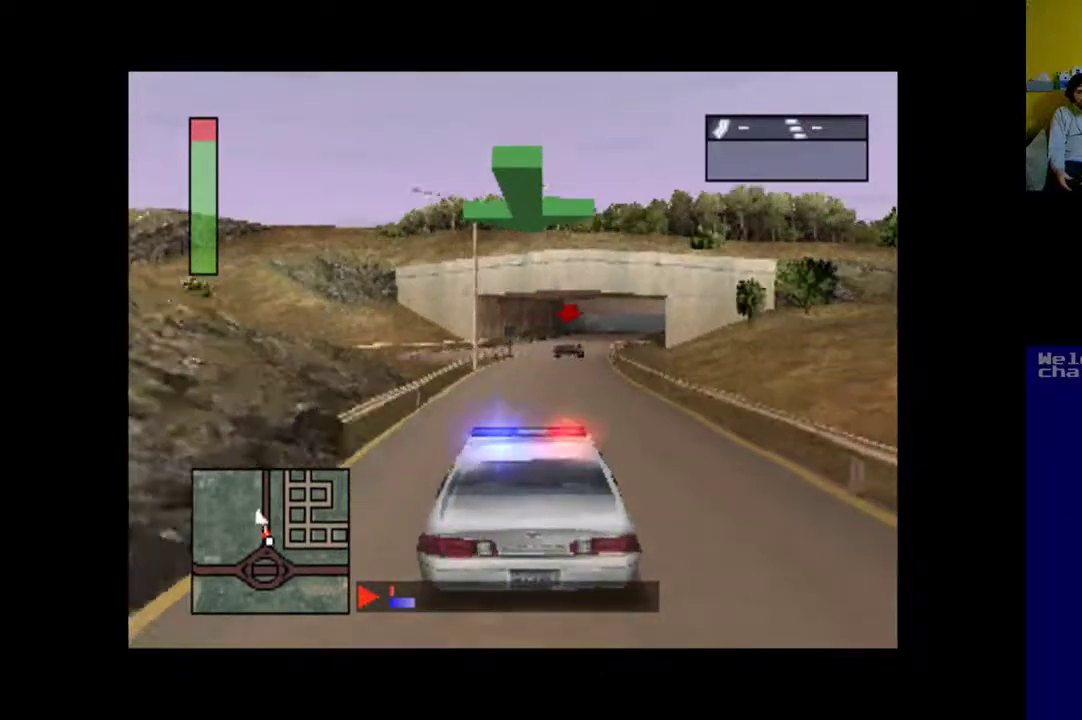
{"buttons": ["A"], "events": [[100, "DPAD_RIGHT", "up"]]}
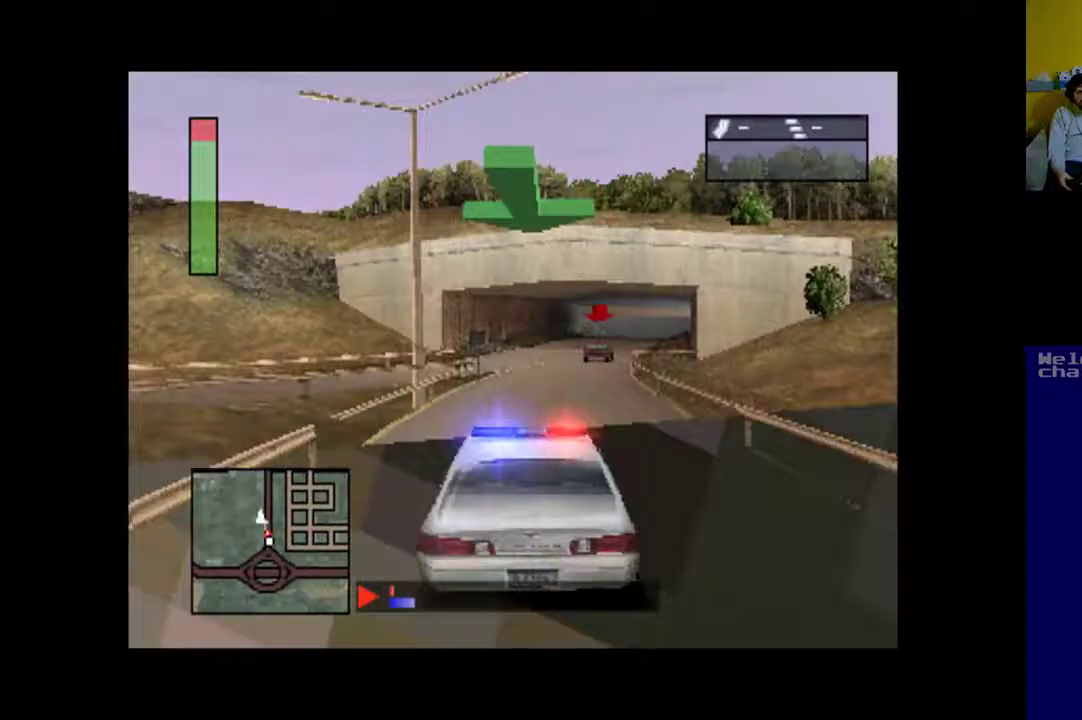
{"buttons": ["A", "DPAD_RIGHT"], "events": [[100, "DPAD_RIGHT", "down"], [300, "DPAD_RIGHT", "up"], [500, "DPAD_RIGHT", "down"]]}
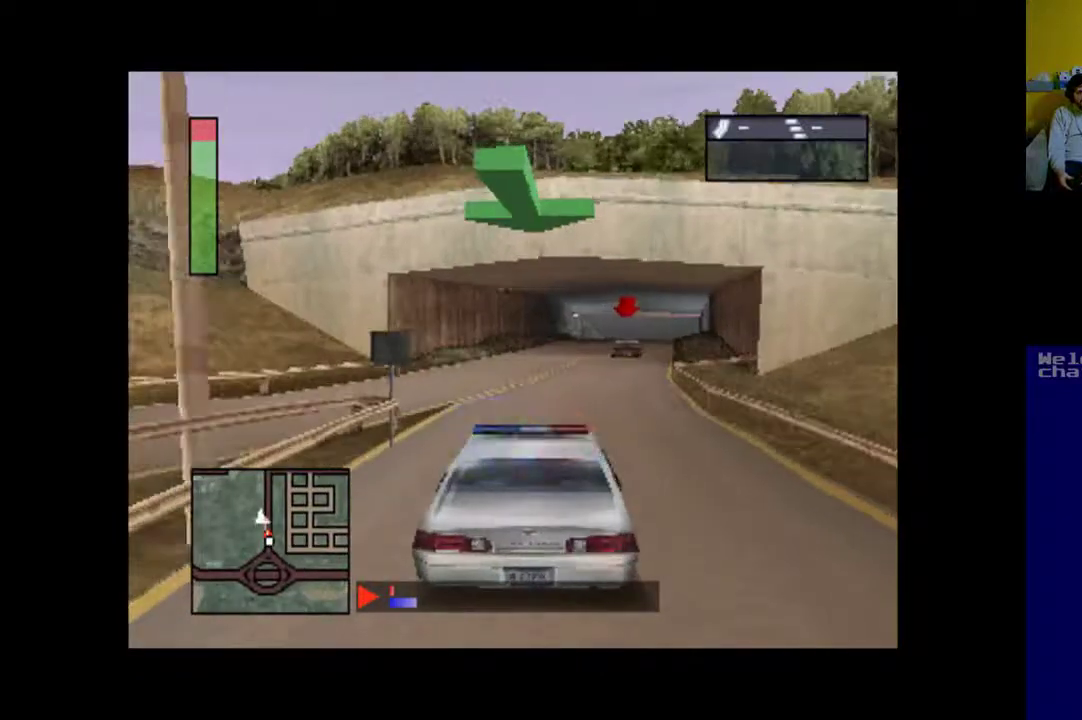
{"buttons": ["A"], "events": [[367, "DPAD_RIGHT", "up"]]}
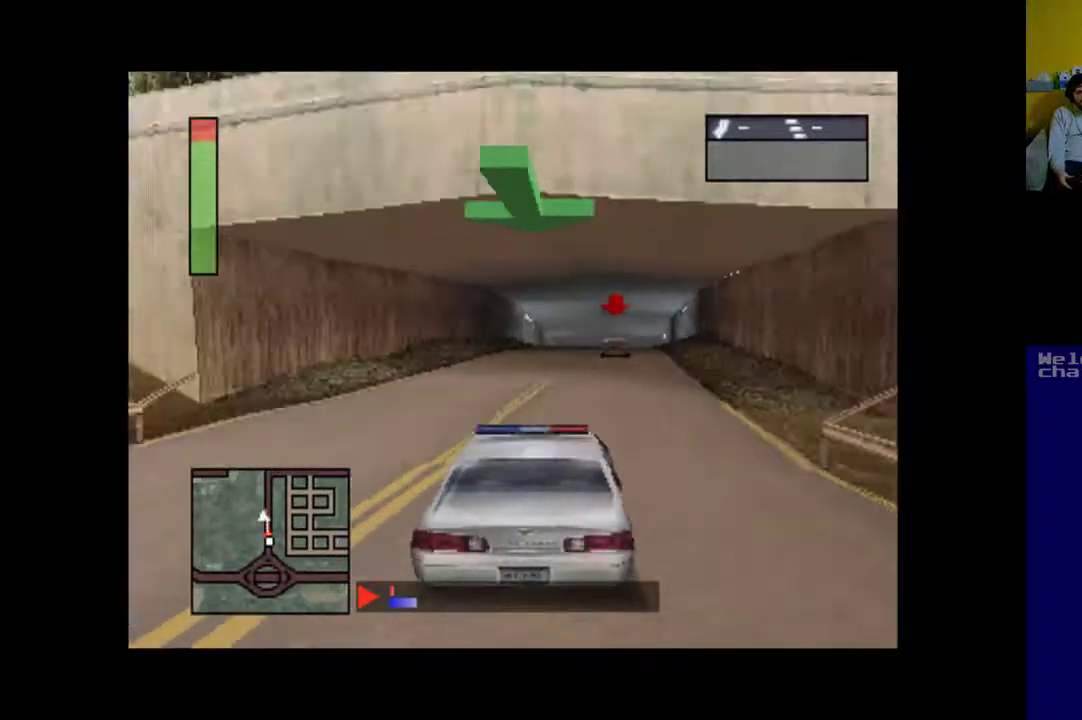
{"buttons": ["A", "DPAD_LEFT"], "events": [[133, "DPAD_RIGHT", "down"], [233, "DPAD_RIGHT", "up"], [467, "DPAD_LEFT", "down"]]}